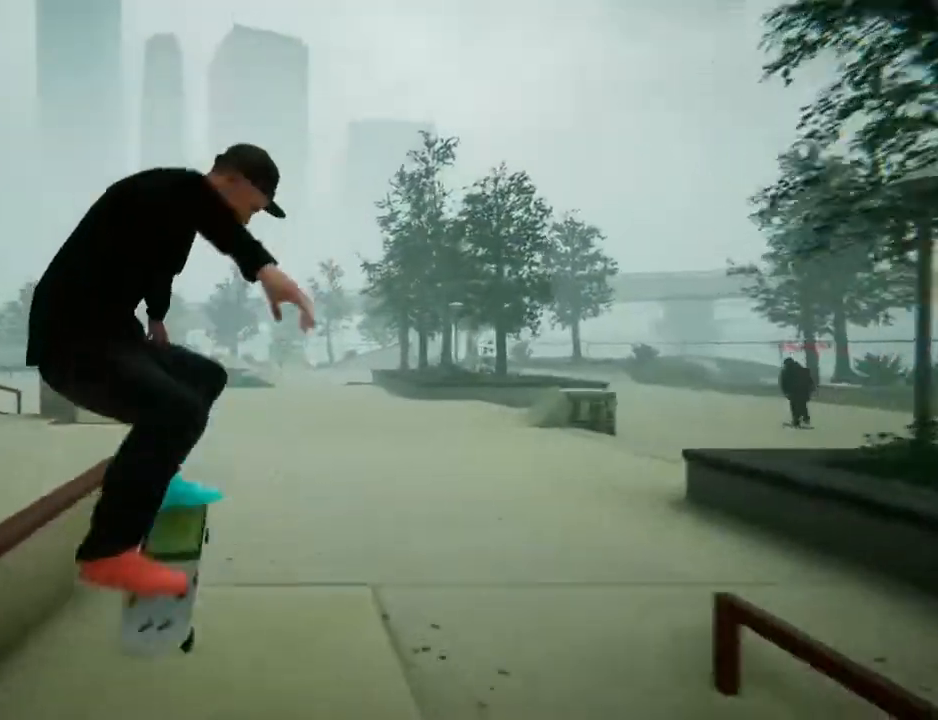
Gameplay with a controller (Xbox layout); each line is a JSON object with the inputs held at the frame after it. "events" lists button and stick changes between this image and that frame as [ms after this image, input, new state], when the widget could be followed in between. Not read: L3 R3.
{"buttons": ["A"], "left_stick": "right", "right_stick": "center"}
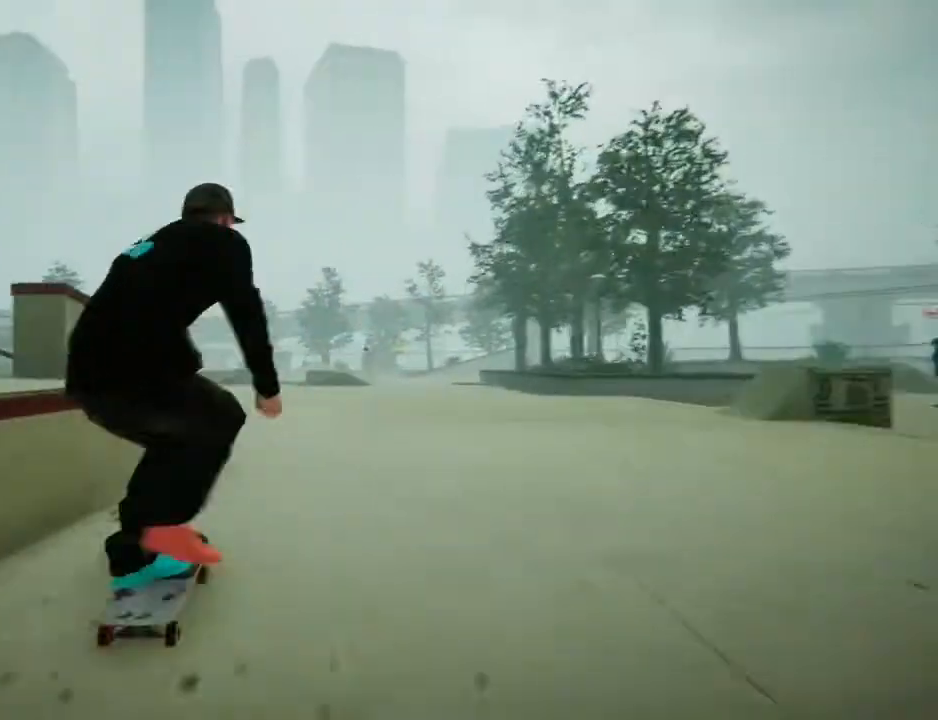
{"buttons": [], "left_stick": "left", "right_stick": "center", "events": [[100, "A", "up"], [334, "left_stick", "center"], [501, "left_stick", "left"]]}
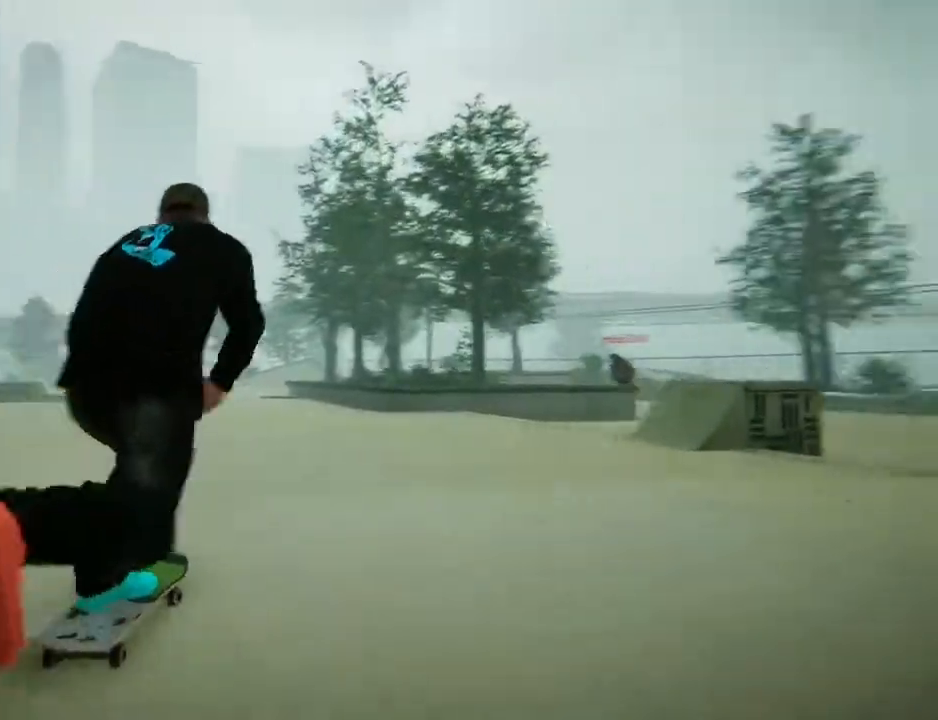
{"buttons": [], "left_stick": "right", "right_stick": "center", "events": [[300, "left_stick", "center"], [500, "left_stick", "right"]]}
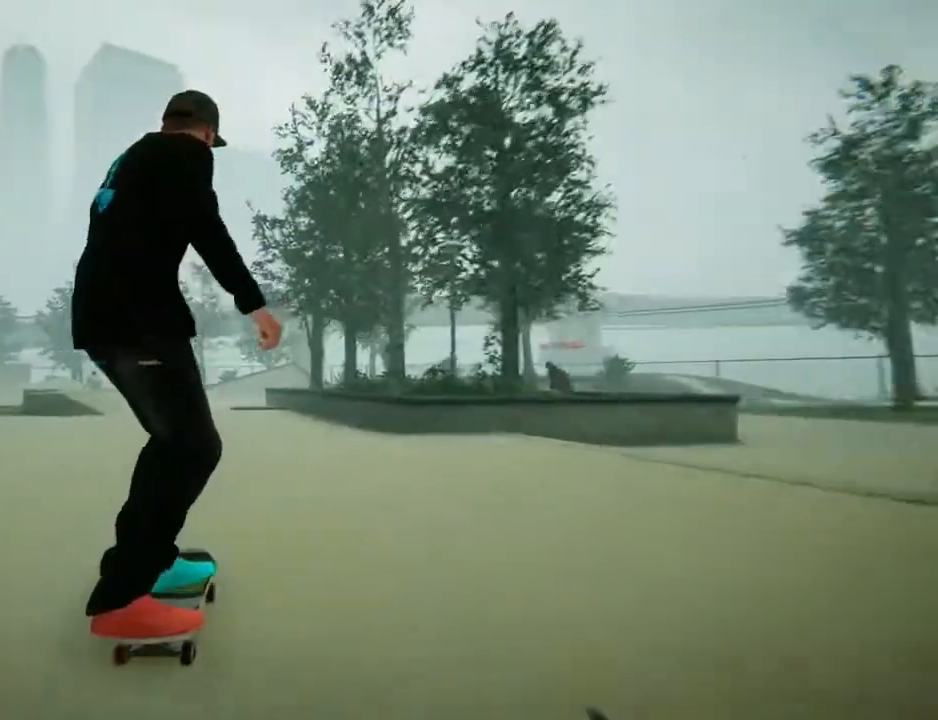
{"buttons": [], "left_stick": "center", "right_stick": "down", "events": [[167, "left_stick", "center"], [234, "right_stick", "down"]]}
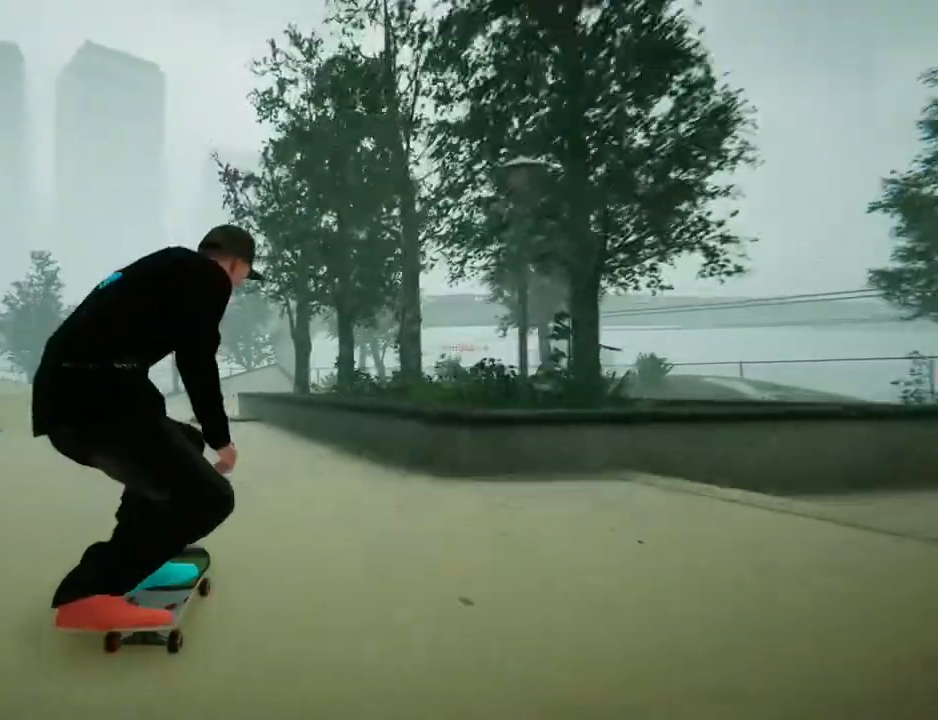
{"buttons": [], "left_stick": "center", "right_stick": "down", "events": []}
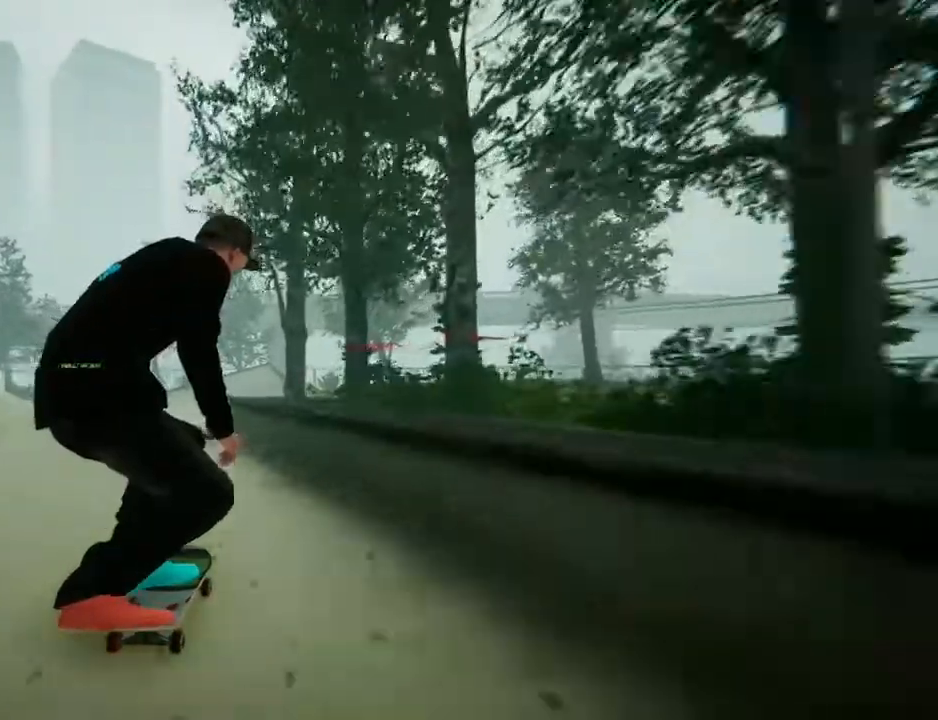
{"buttons": [], "left_stick": "center", "right_stick": "center", "events": [[100, "left_stick", "down"], [134, "right_stick", "up"], [200, "right_stick", "center"], [234, "left_stick", "center"]]}
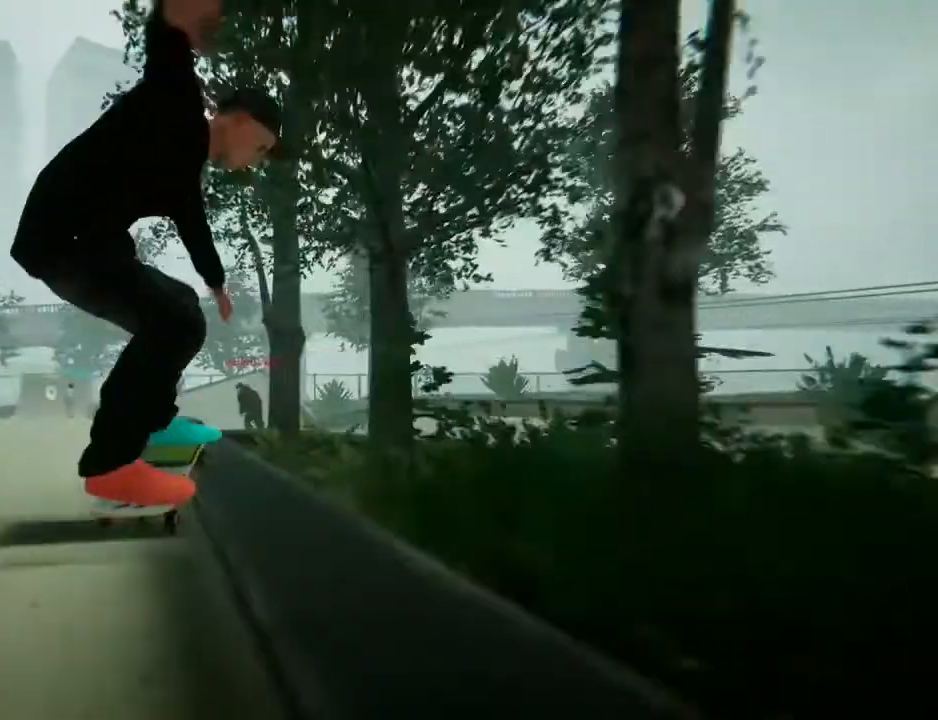
{"buttons": [], "left_stick": "left", "right_stick": "center"}